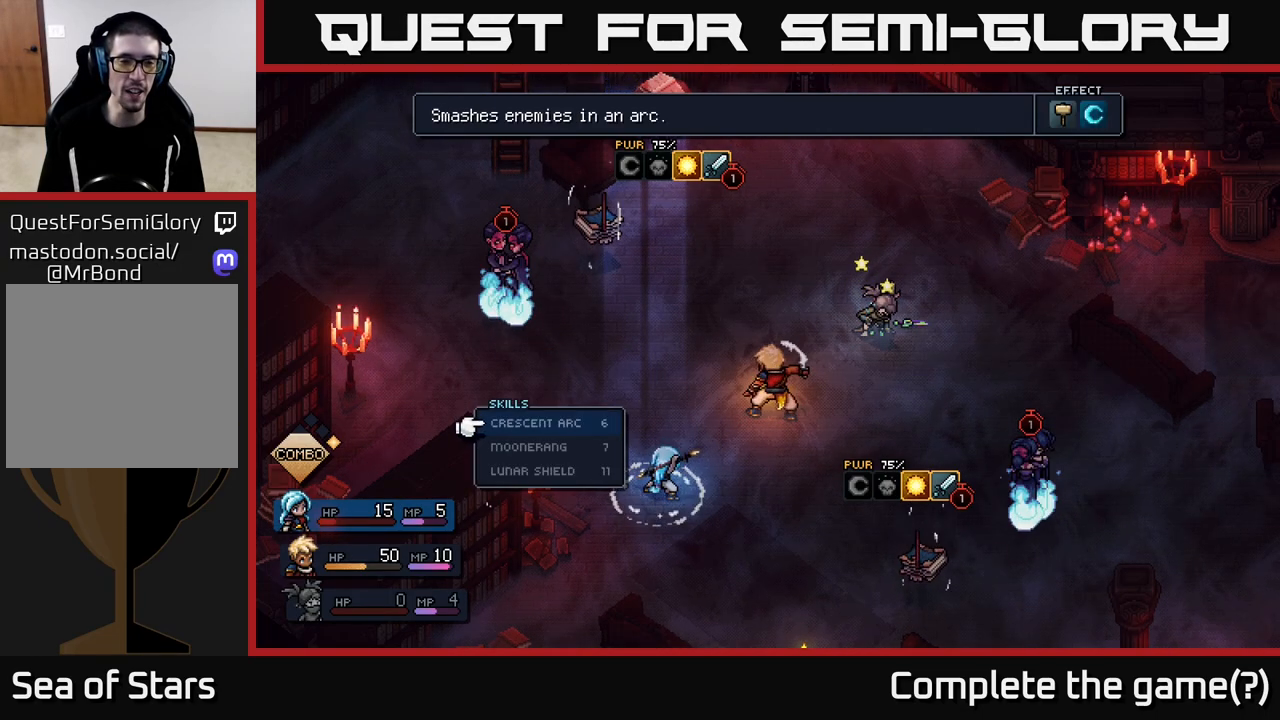
Gameplay with a controller (Xbox layout); each line is a JSON object with the inputs held at the frame after it. "events" lists button and stick changes between this image and that frame as [ms after this image, input, new state], when the widget could be followed in between.
{"buttons": [], "left_stick": "center", "right_stick": "center", "events": []}
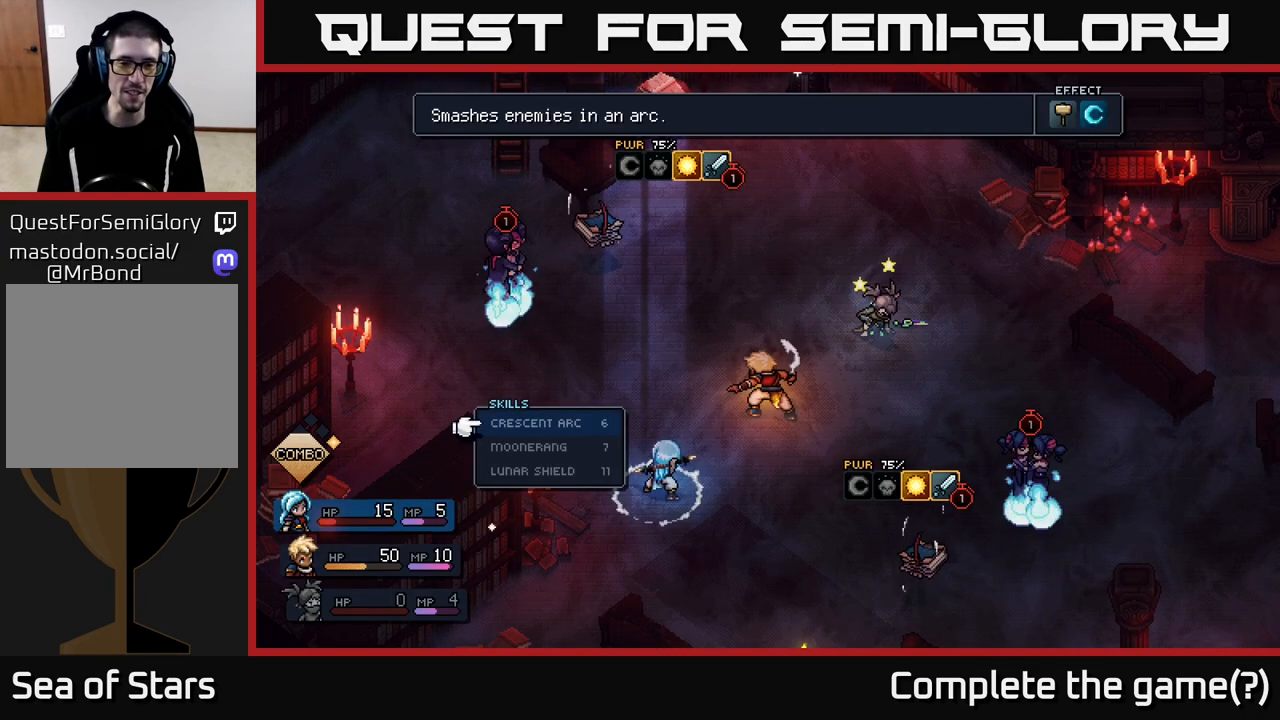
{"buttons": [], "left_stick": "center", "right_stick": "center", "events": [[200, "B", "down"], [283, "B", "up"]]}
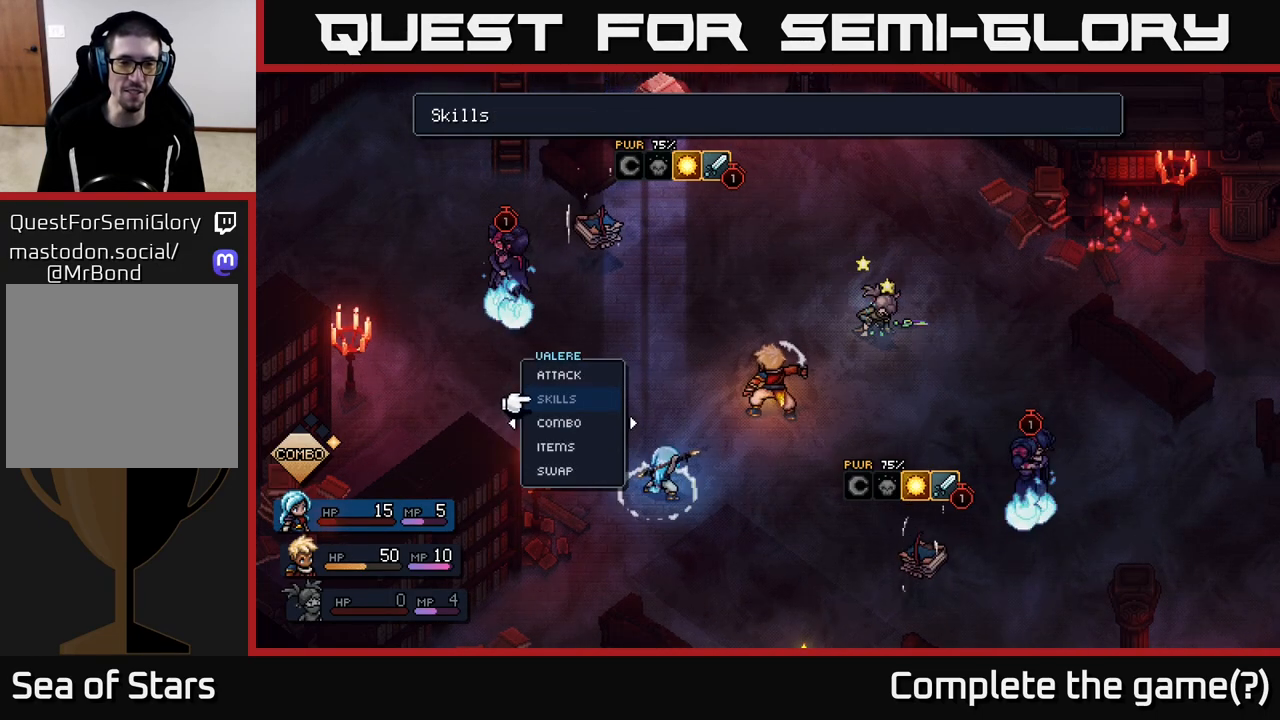
{"buttons": [], "left_stick": "center", "right_stick": "center", "events": [[100, "left_stick", "up"], [250, "A", "down"], [267, "left_stick", "center"], [300, "A", "up"]]}
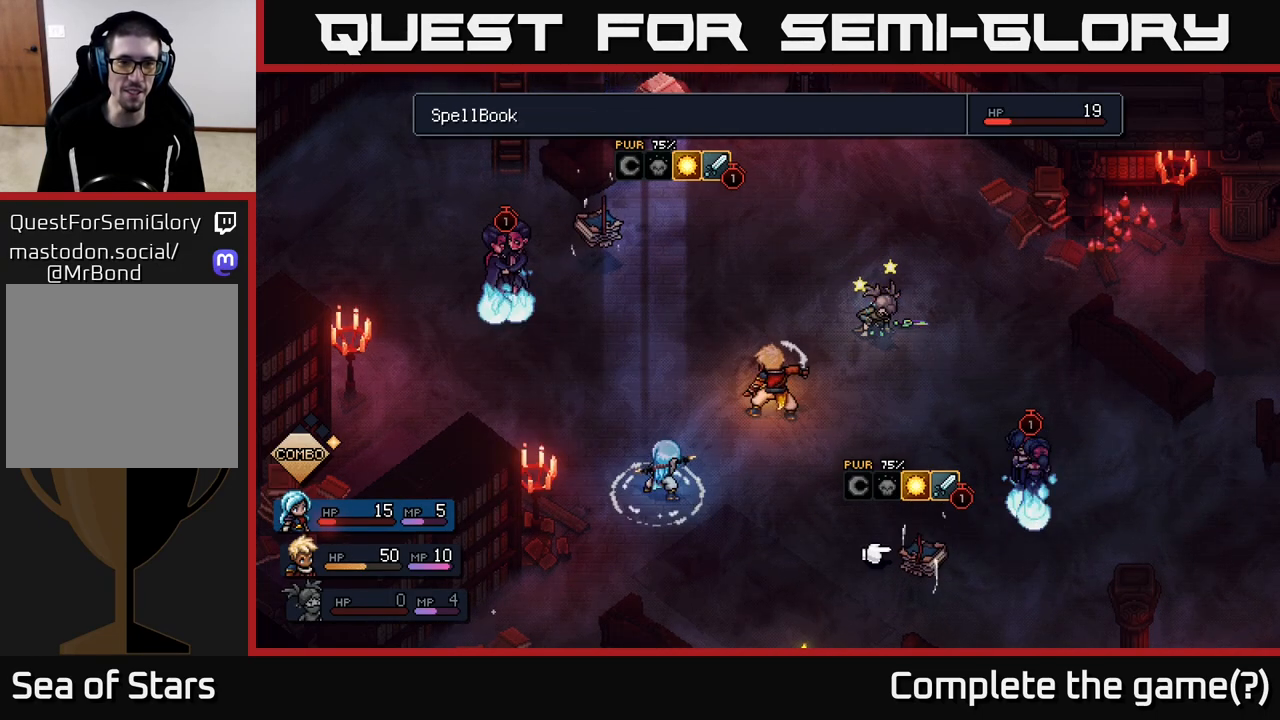
{"buttons": [], "left_stick": "center", "right_stick": "center", "events": [[267, "left_stick", "left"], [450, "left_stick", "center"]]}
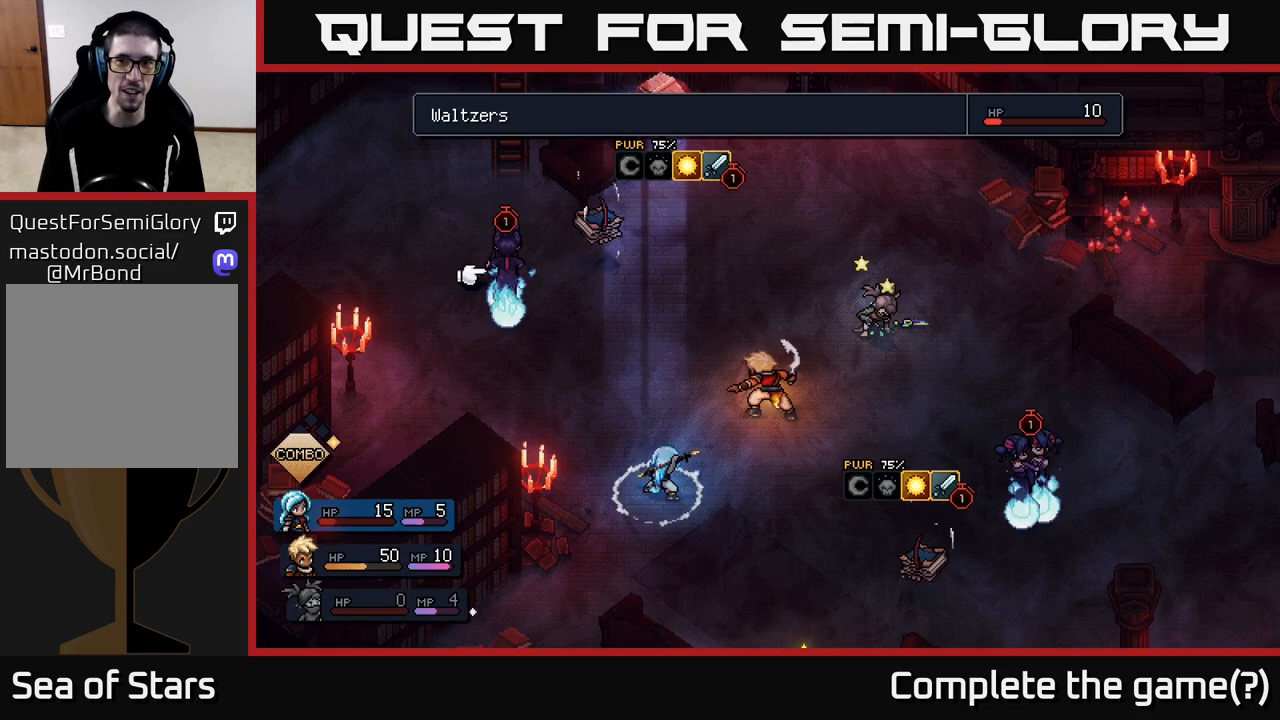
{"buttons": [], "left_stick": "right", "right_stick": "center", "events": [[367, "left_stick", "right"]]}
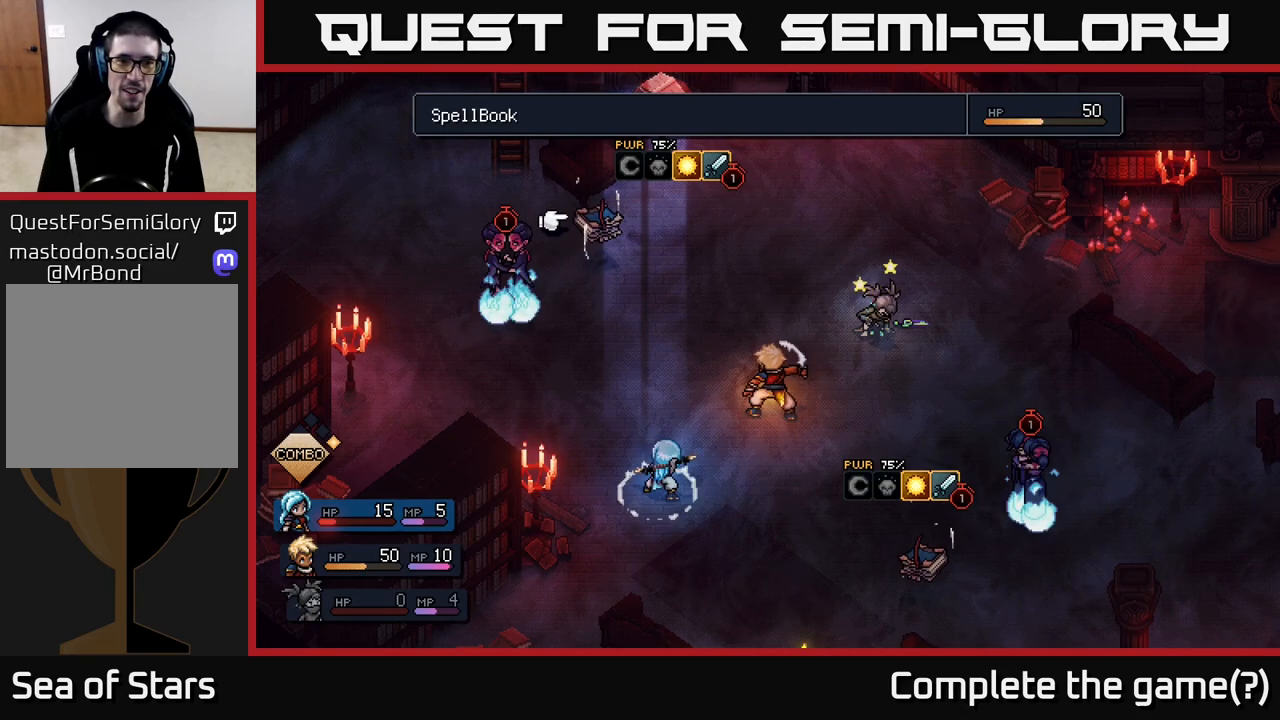
{"buttons": [], "left_stick": "center", "right_stick": "center", "events": [[17, "left_stick", "center"], [150, "left_stick", "right"], [333, "left_stick", "center"]]}
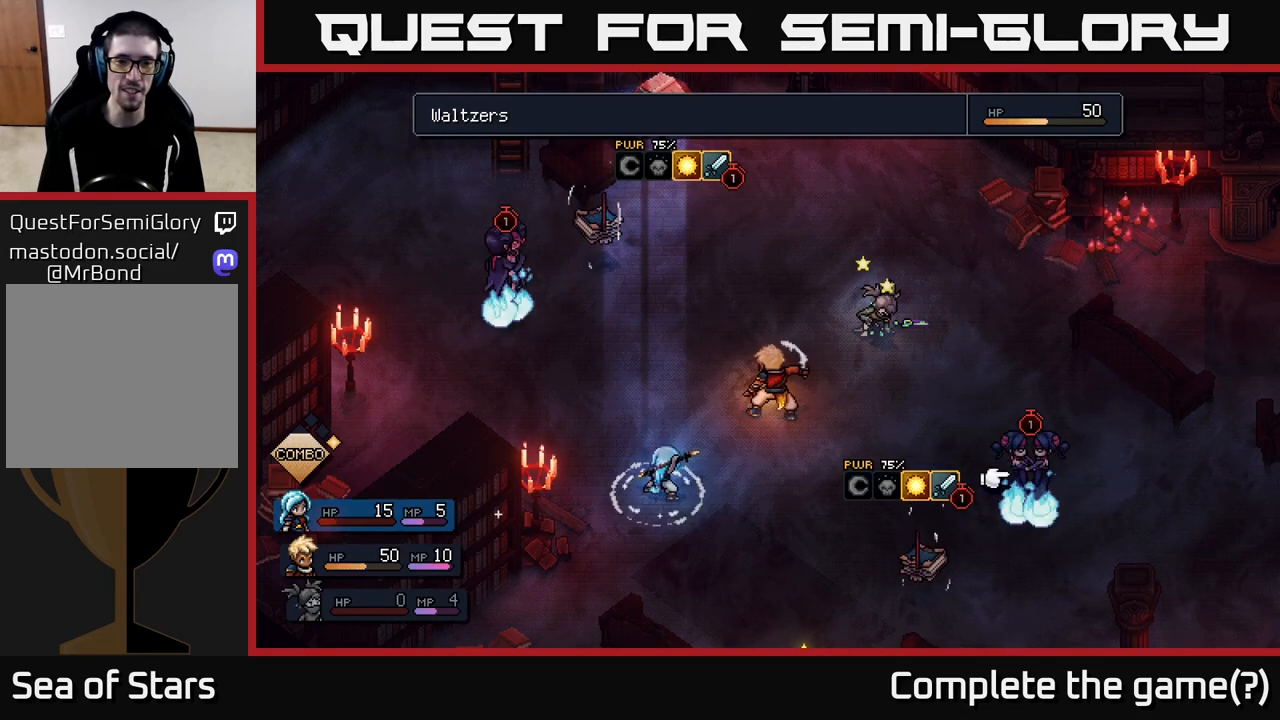
{"buttons": [], "left_stick": "center", "right_stick": "center", "events": [[100, "left_stick", "right"], [283, "left_stick", "center"]]}
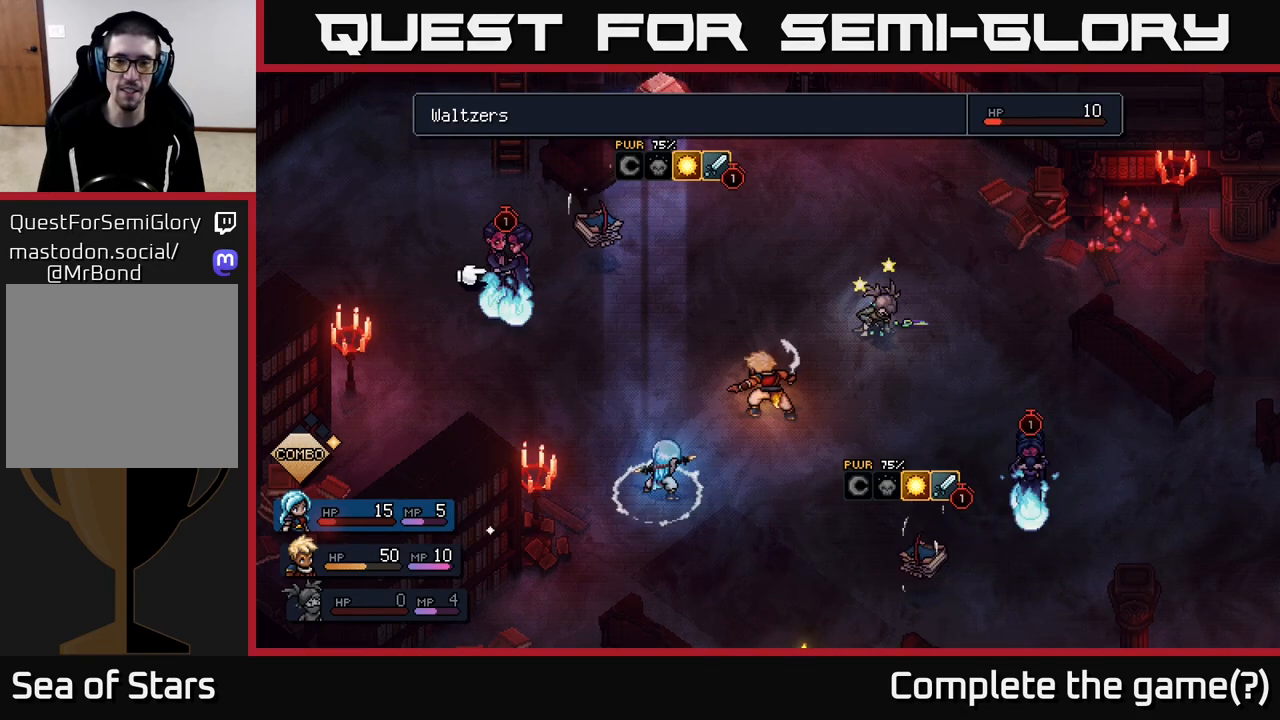
{"buttons": [], "left_stick": "center", "right_stick": "center", "events": [[17, "left_stick", "down"], [200, "left_stick", "center"]]}
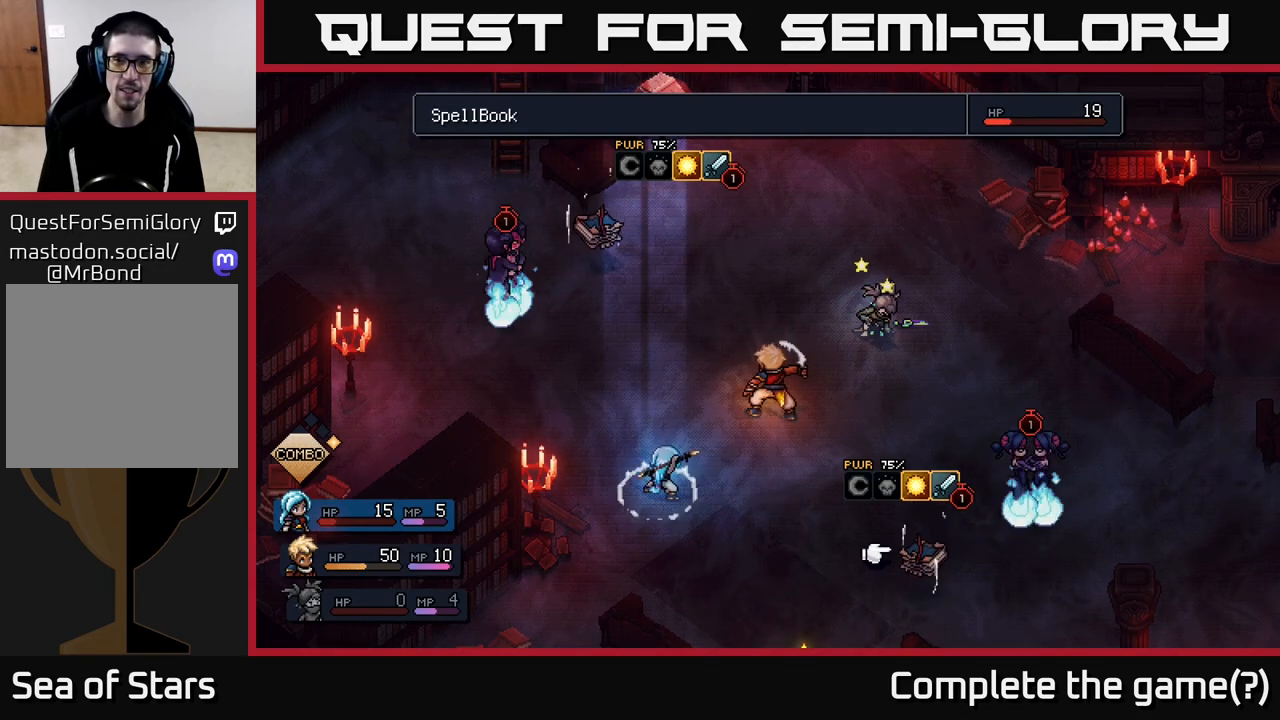
{"buttons": [], "left_stick": "center", "right_stick": "center", "events": []}
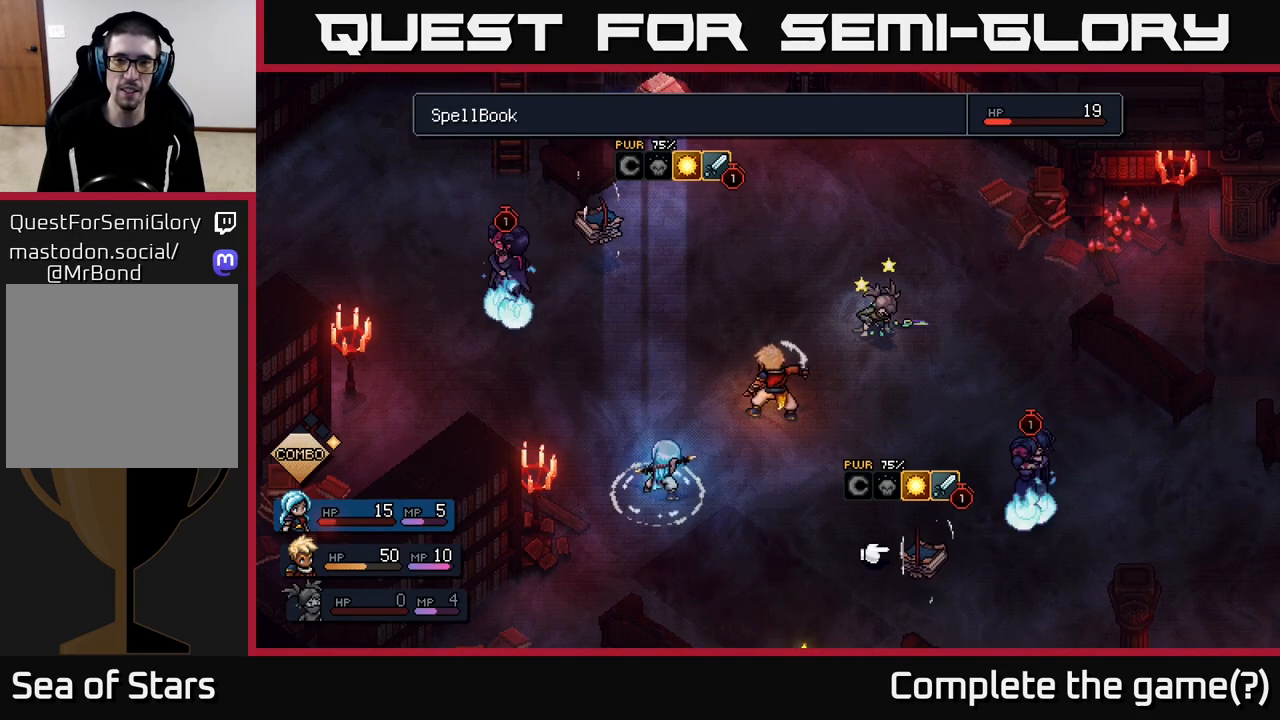
{"buttons": [], "left_stick": "center", "right_stick": "center", "events": []}
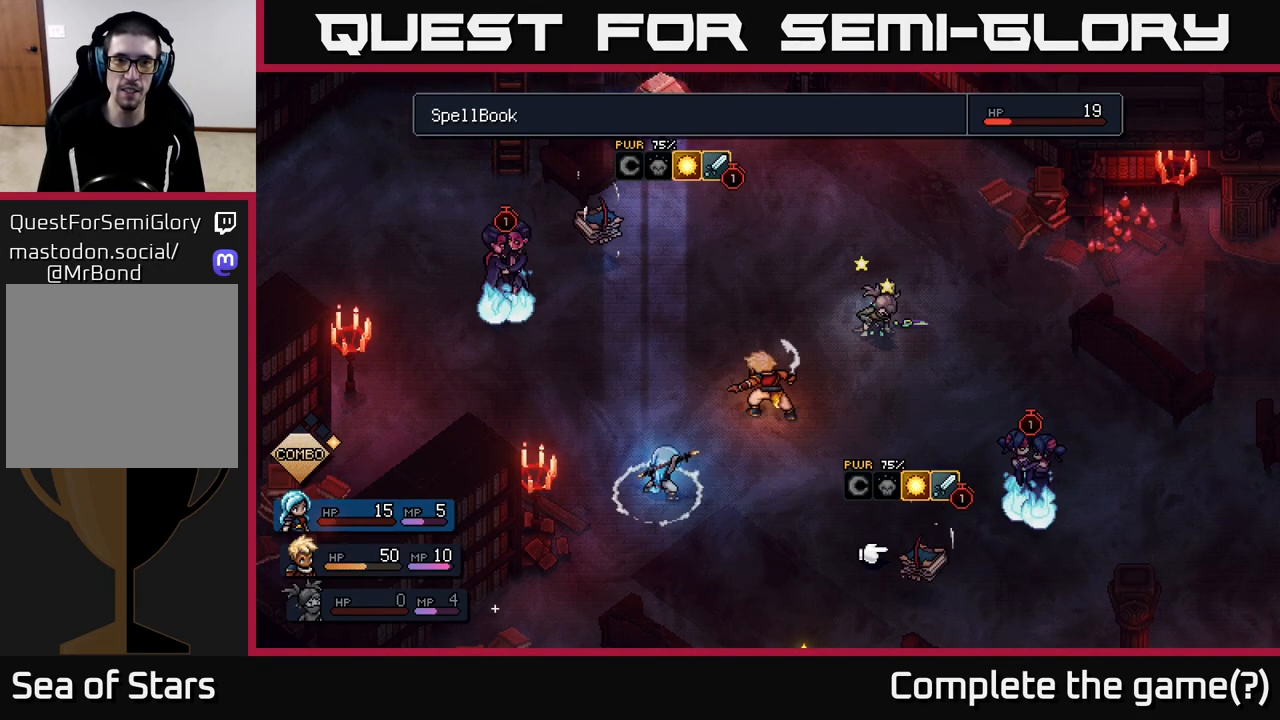
{"buttons": [], "left_stick": "up", "right_stick": "center", "events": [[400, "left_stick", "up"]]}
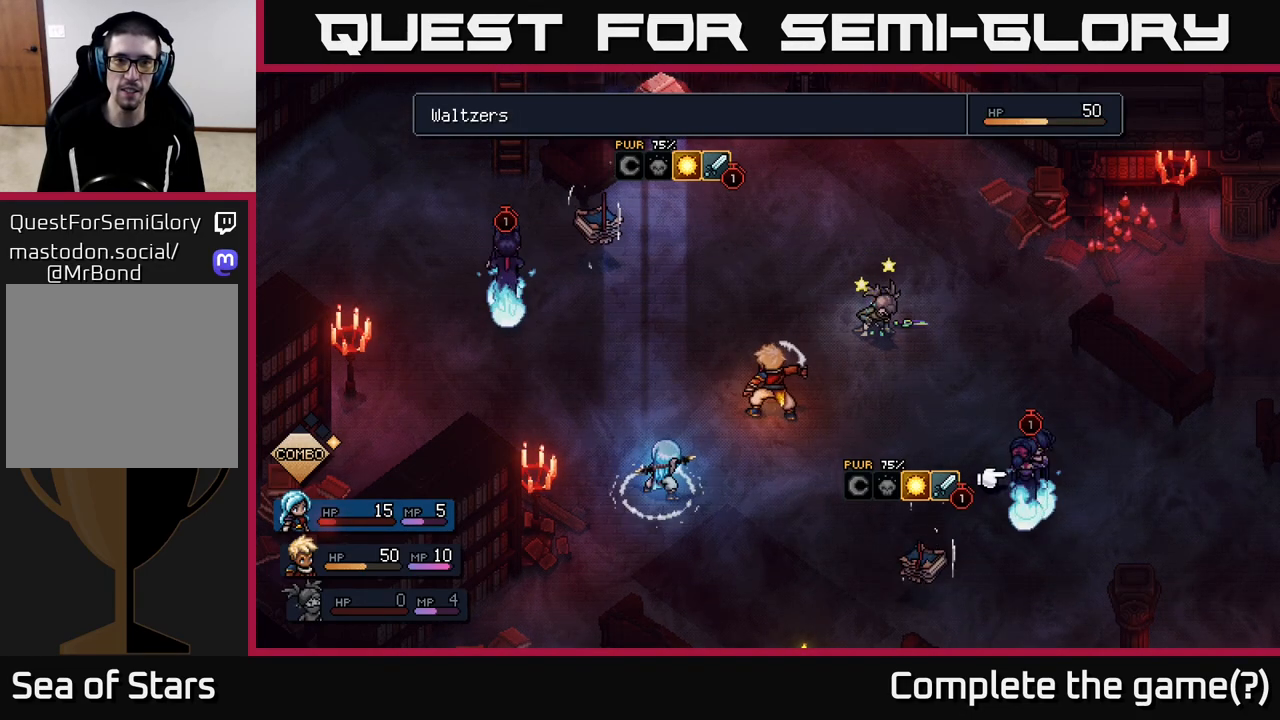
{"buttons": [], "left_stick": "center", "right_stick": "center", "events": [[67, "left_stick", "center"], [167, "left_stick", "up"], [333, "left_stick", "center"]]}
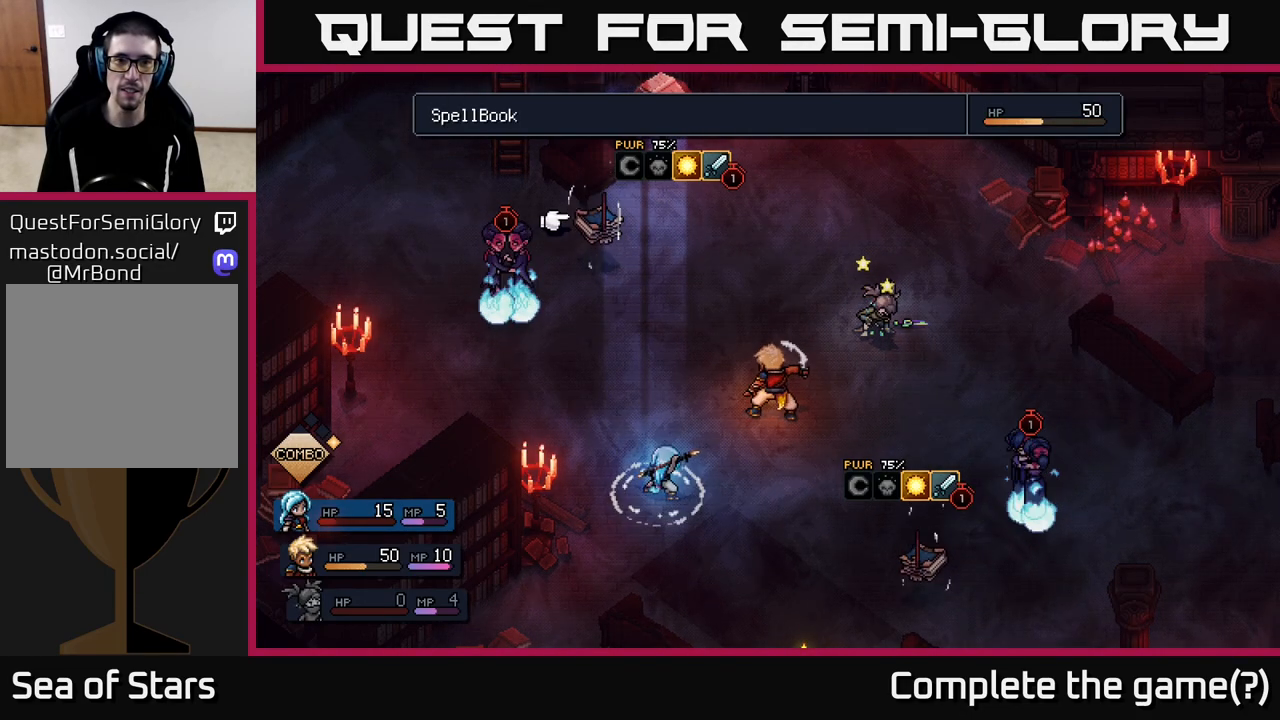
{"buttons": [], "left_stick": "center", "right_stick": "center", "events": [[300, "left_stick", "down"], [467, "left_stick", "center"]]}
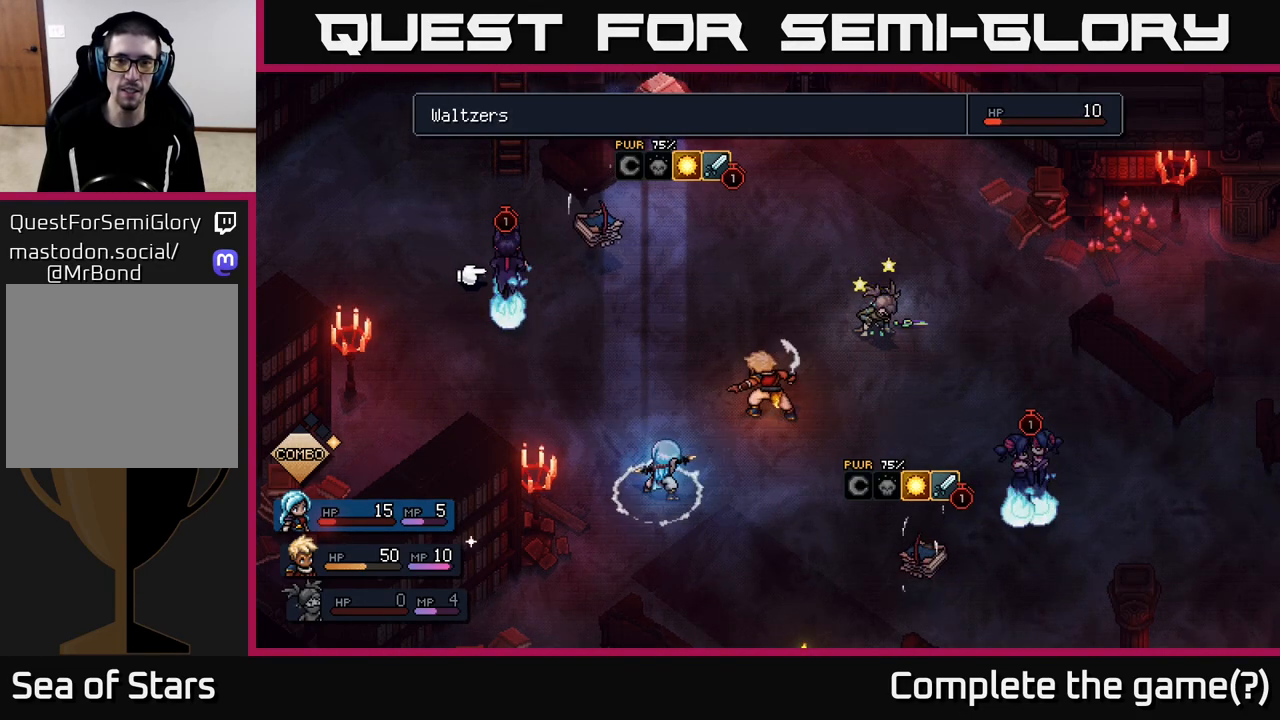
{"buttons": [], "left_stick": "center", "right_stick": "center", "events": [[67, "left_stick", "down"], [233, "left_stick", "center"]]}
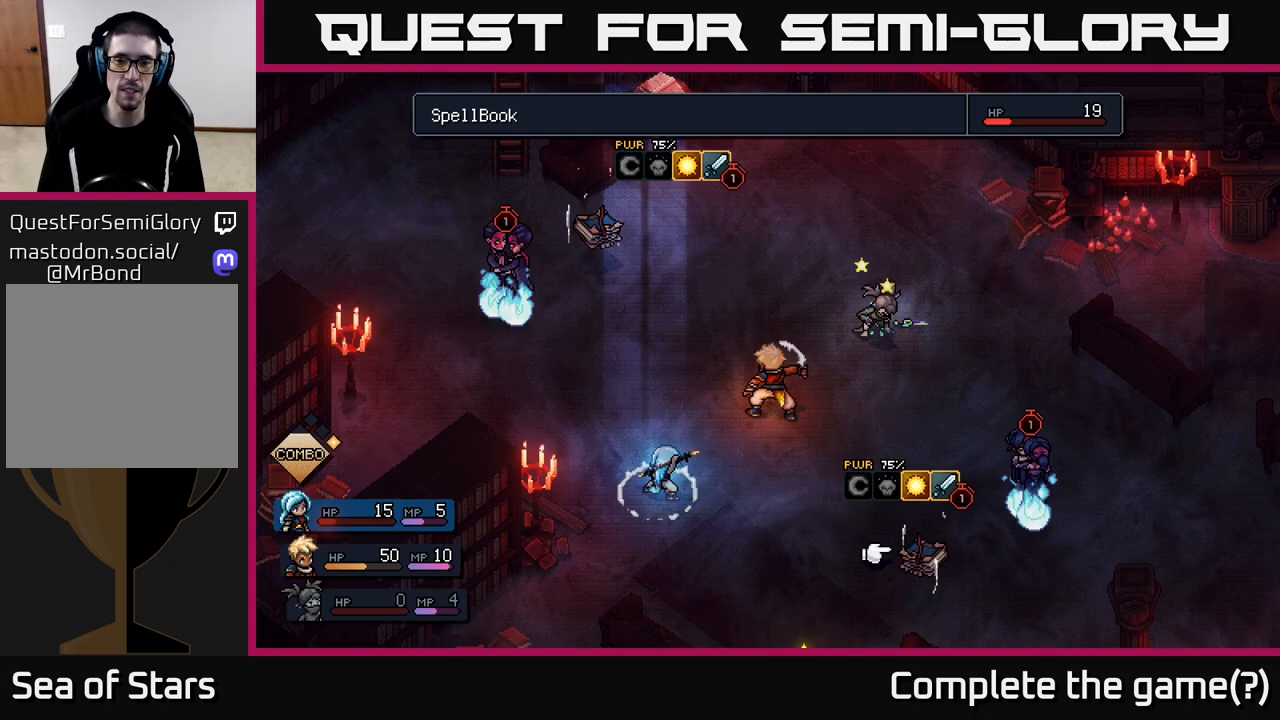
{"buttons": [], "left_stick": "center", "right_stick": "center", "events": []}
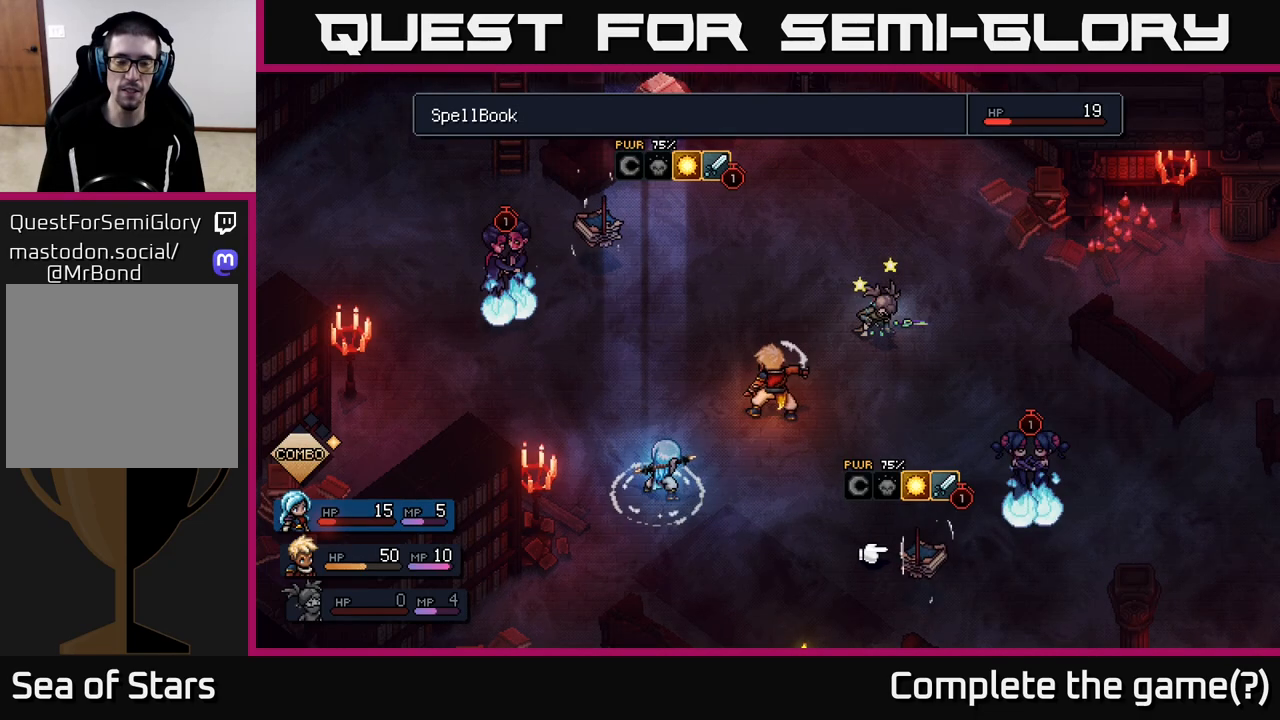
{"buttons": [], "left_stick": "center", "right_stick": "center", "events": [[167, "A", "down"], [250, "A", "up"]]}
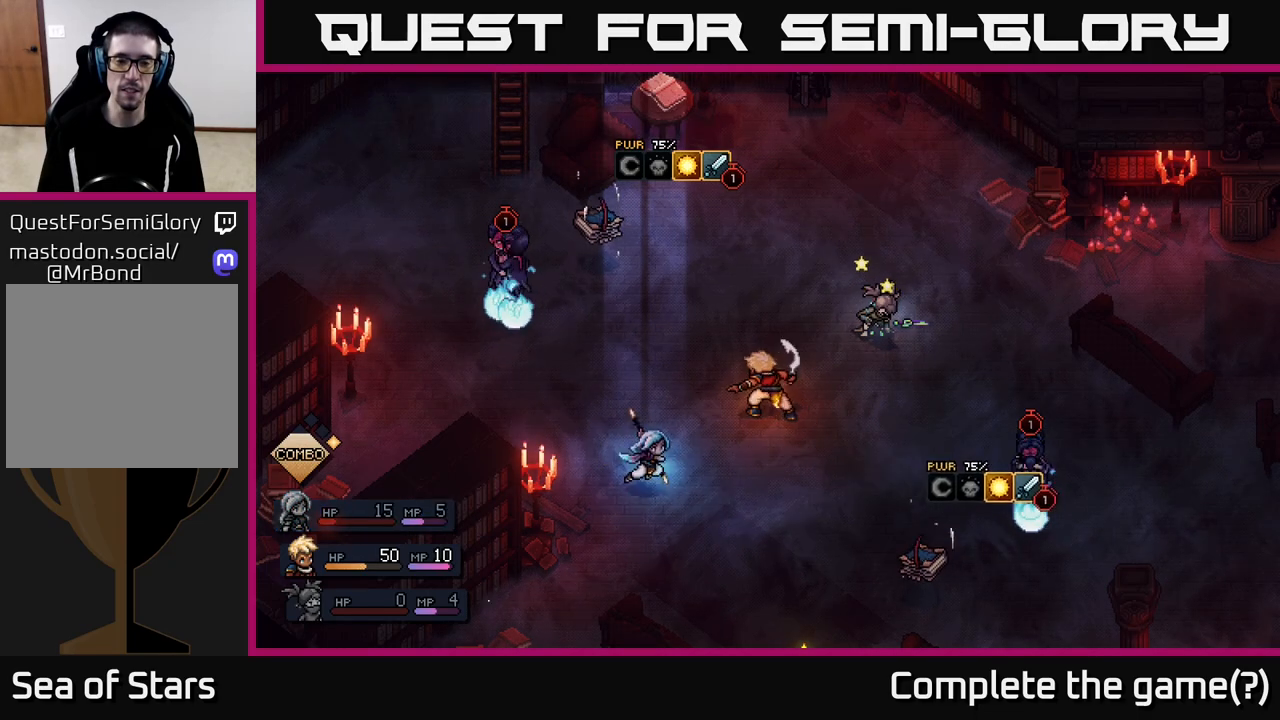
{"buttons": [], "left_stick": "center", "right_stick": "center", "events": []}
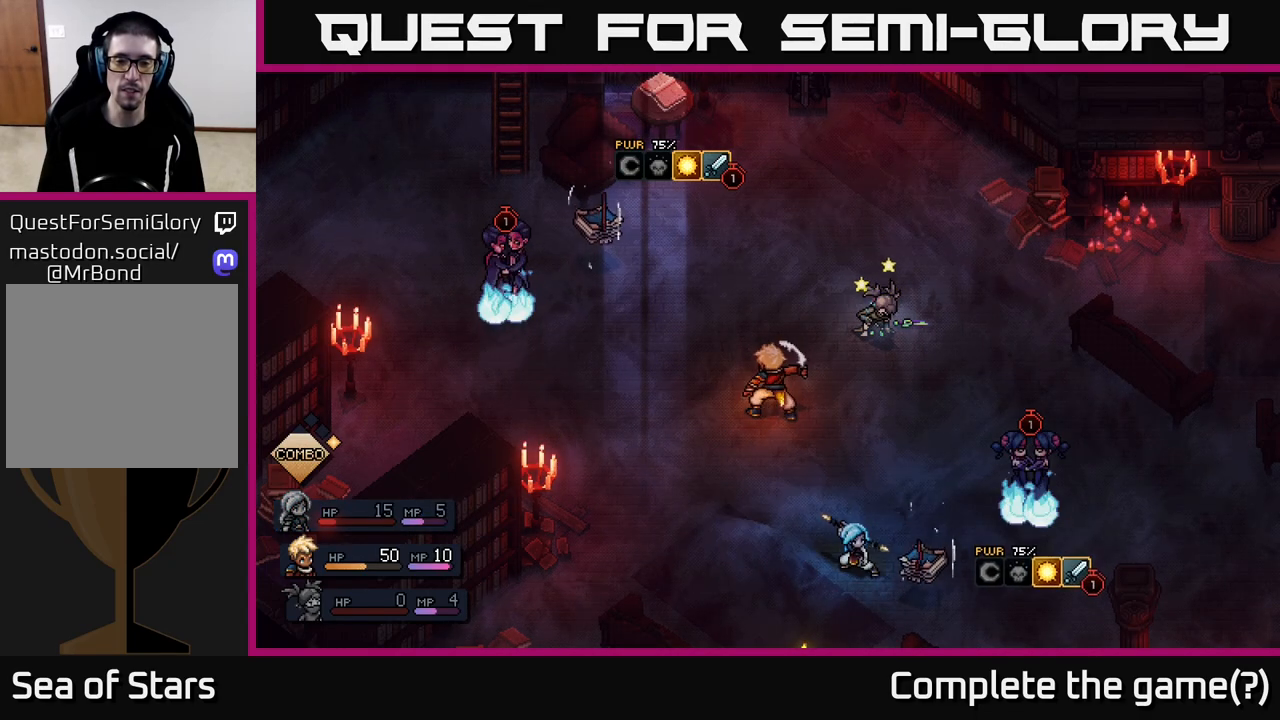
{"buttons": [], "left_stick": "center", "right_stick": "center", "events": [[350, "A", "down"], [483, "A", "up"]]}
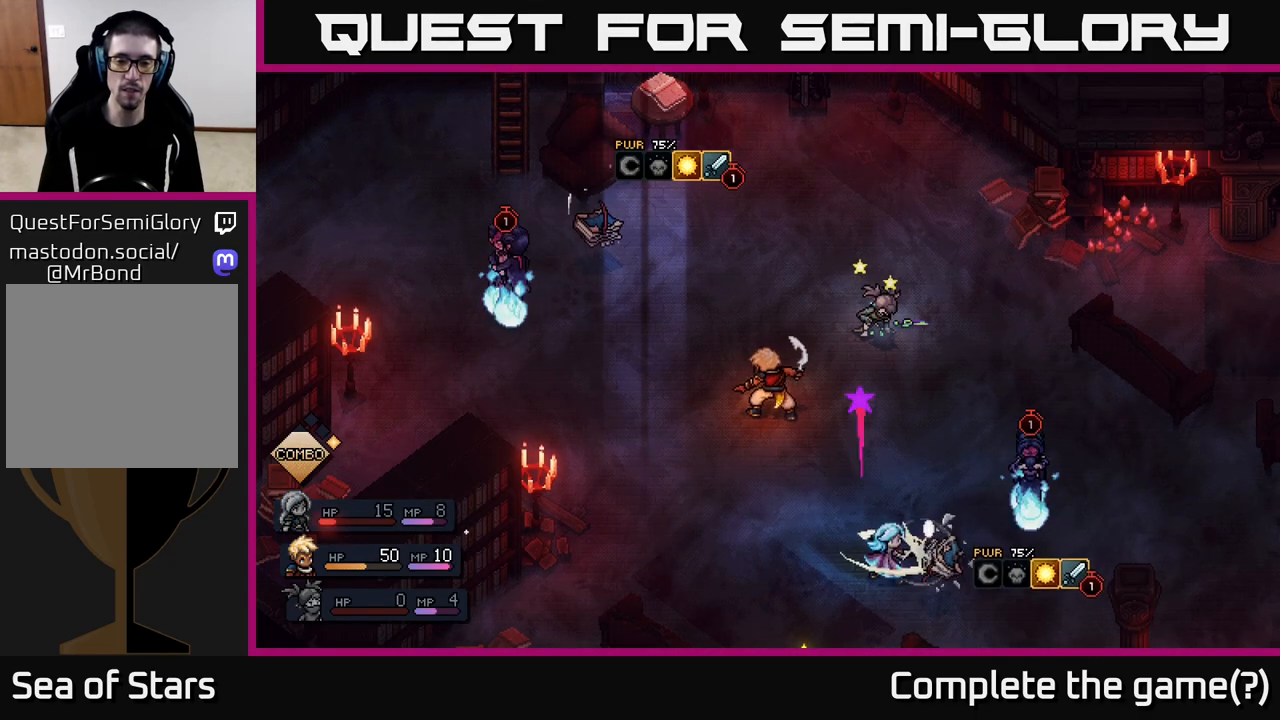
{"buttons": ["A"], "left_stick": "center", "right_stick": "center", "events": [[433, "A", "down"]]}
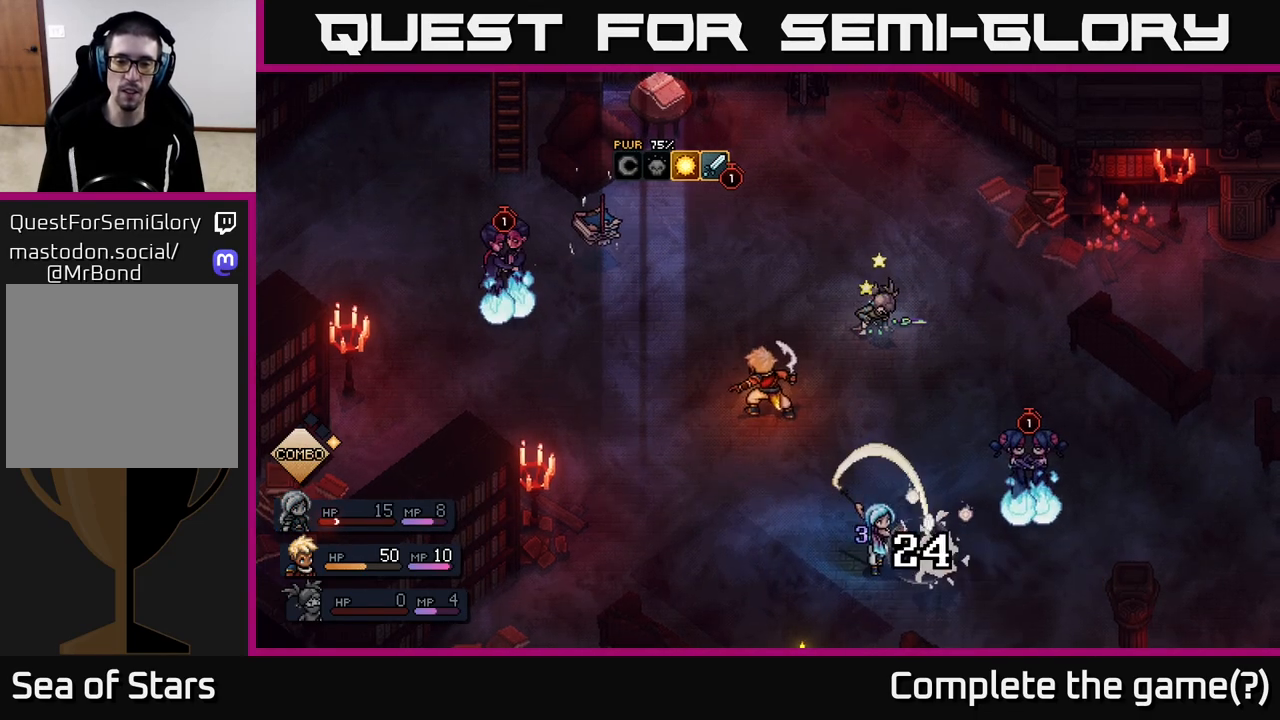
{"buttons": [], "left_stick": "center", "right_stick": "center", "events": [[117, "A", "up"]]}
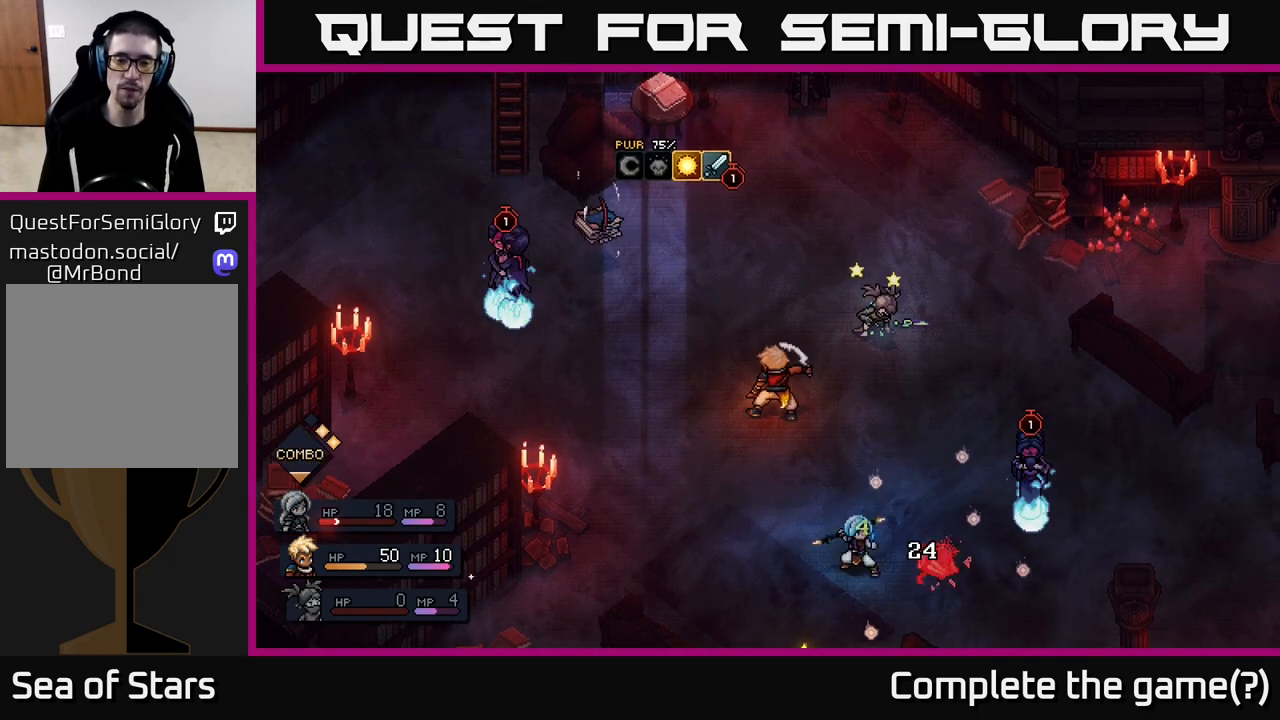
{"buttons": [], "left_stick": "center", "right_stick": "center", "events": []}
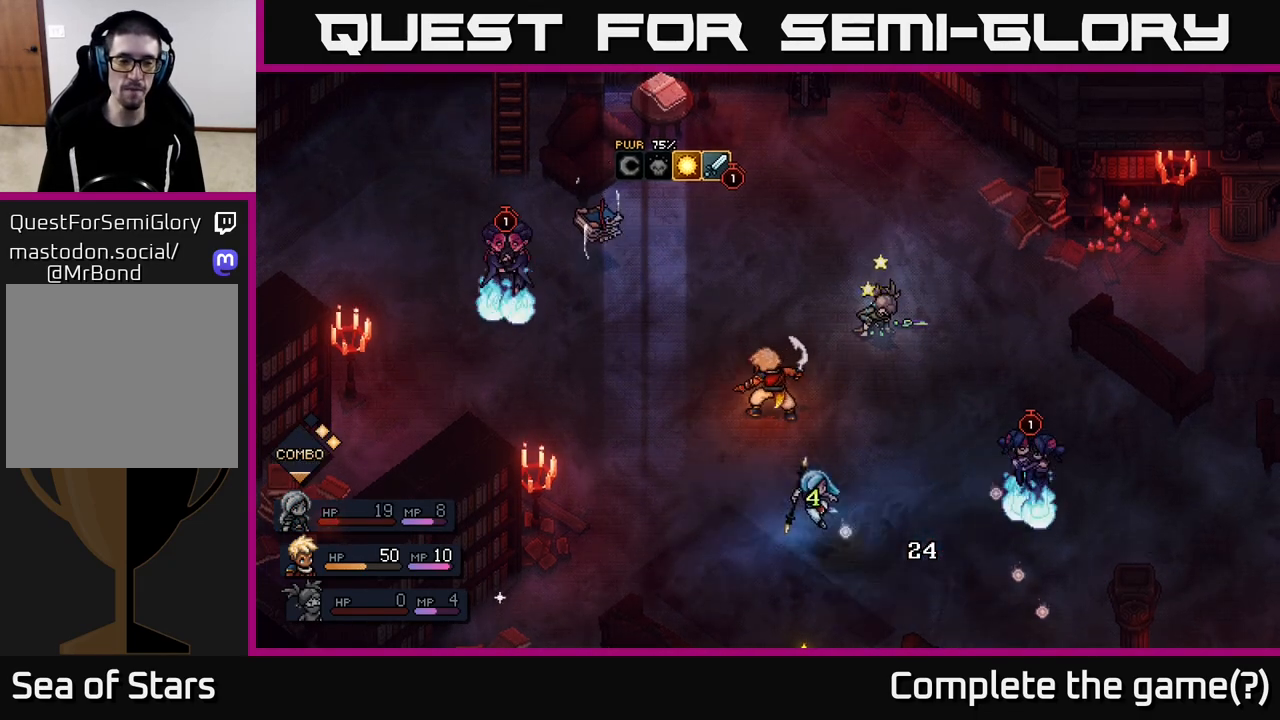
{"buttons": [], "left_stick": "center", "right_stick": "center", "events": []}
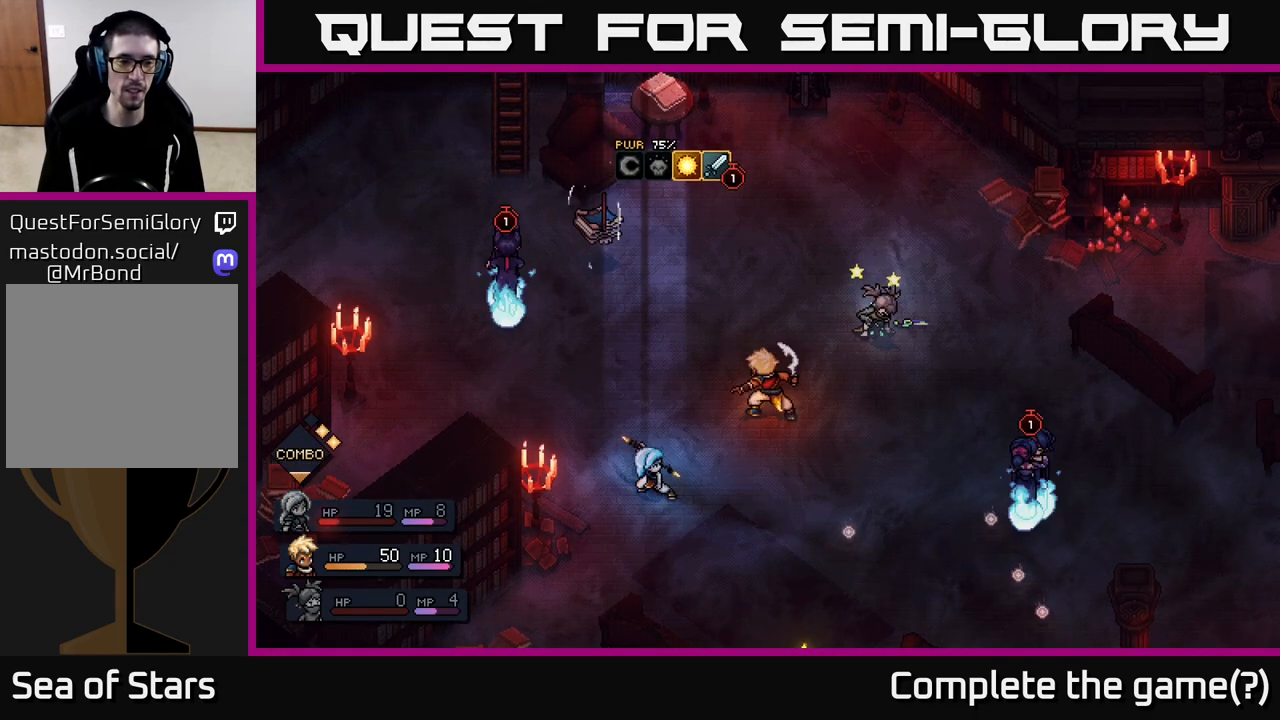
{"buttons": [], "left_stick": "center", "right_stick": "center", "events": []}
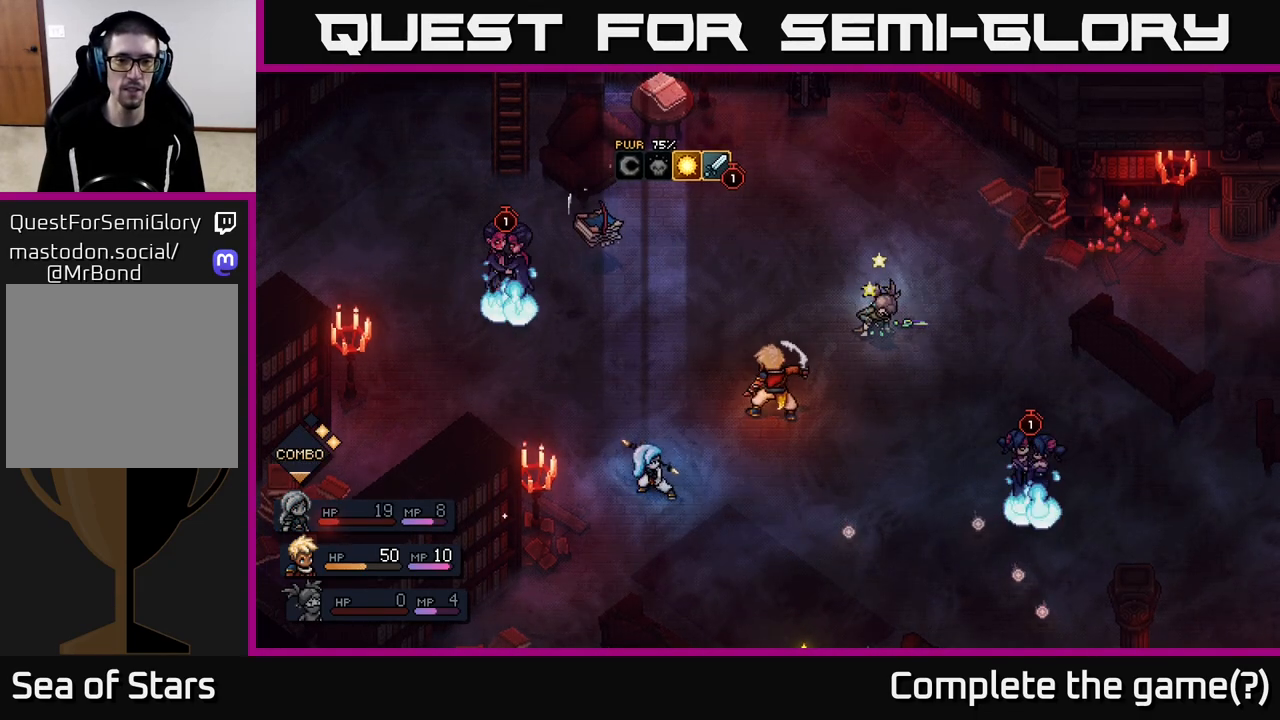
{"buttons": [], "left_stick": "center", "right_stick": "center", "events": []}
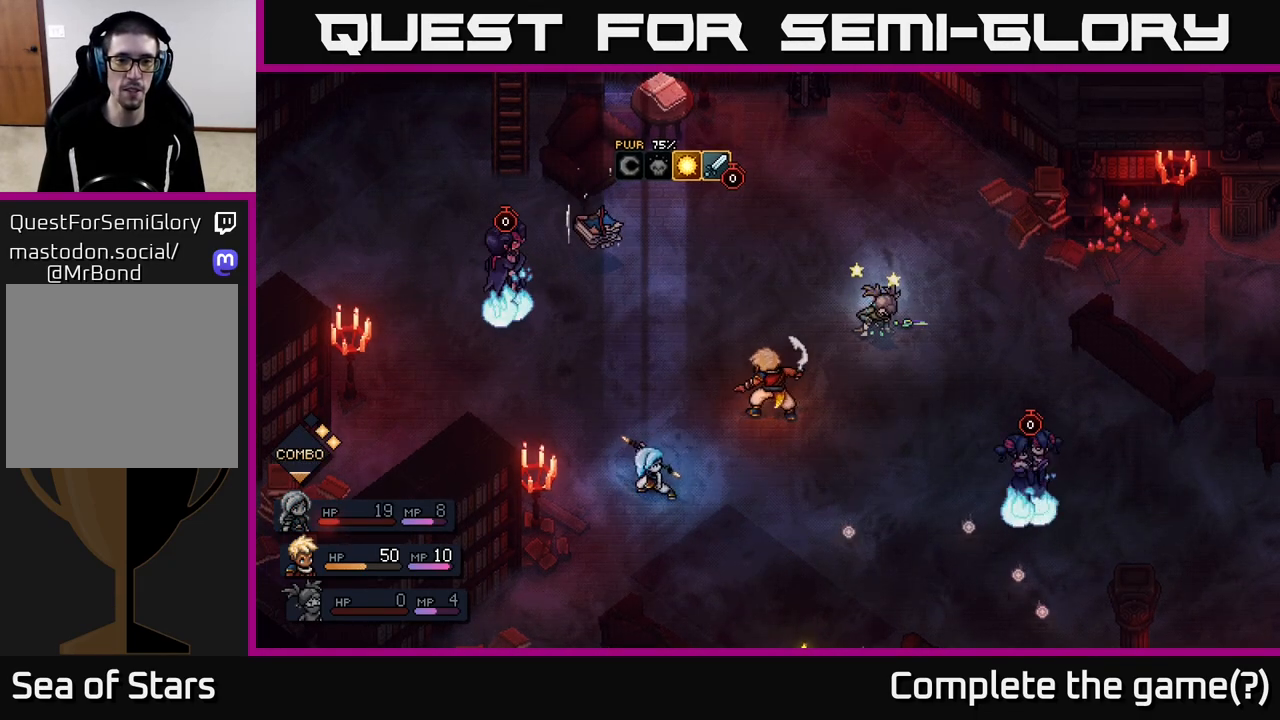
{"buttons": [], "left_stick": "center", "right_stick": "center", "events": []}
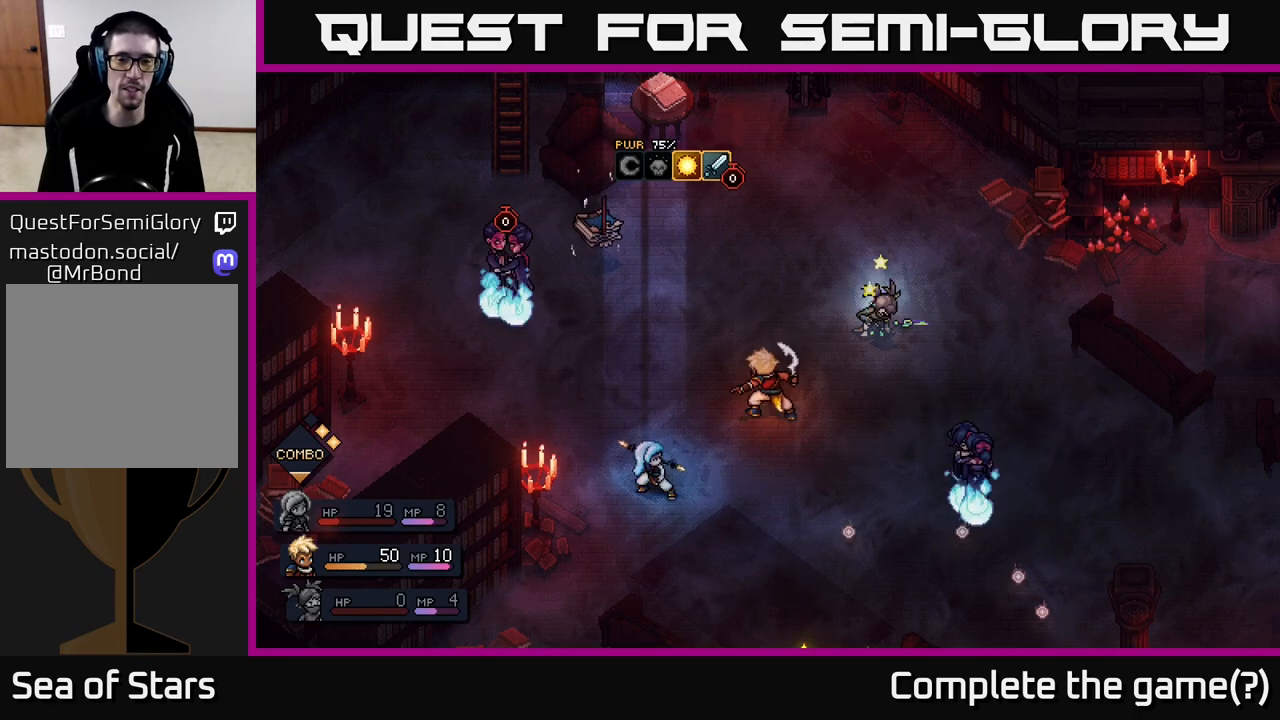
{"buttons": [], "left_stick": "center", "right_stick": "center", "events": []}
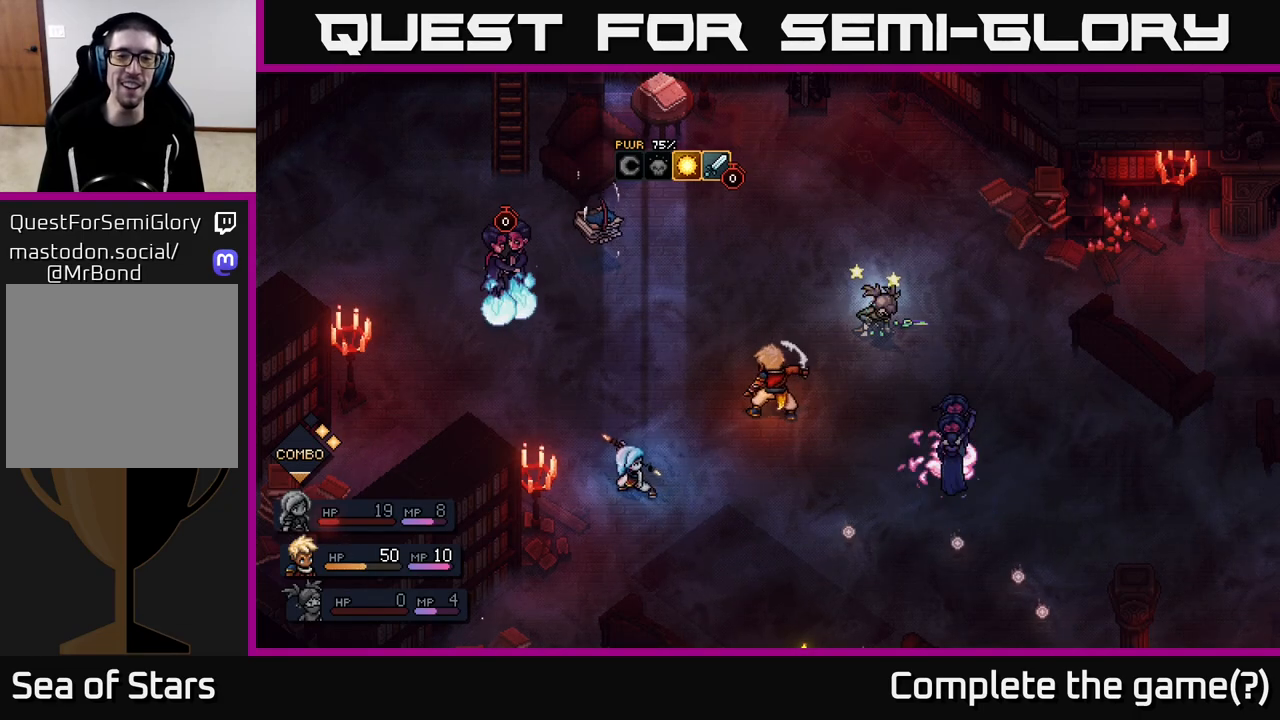
{"buttons": [], "left_stick": "center", "right_stick": "center", "events": []}
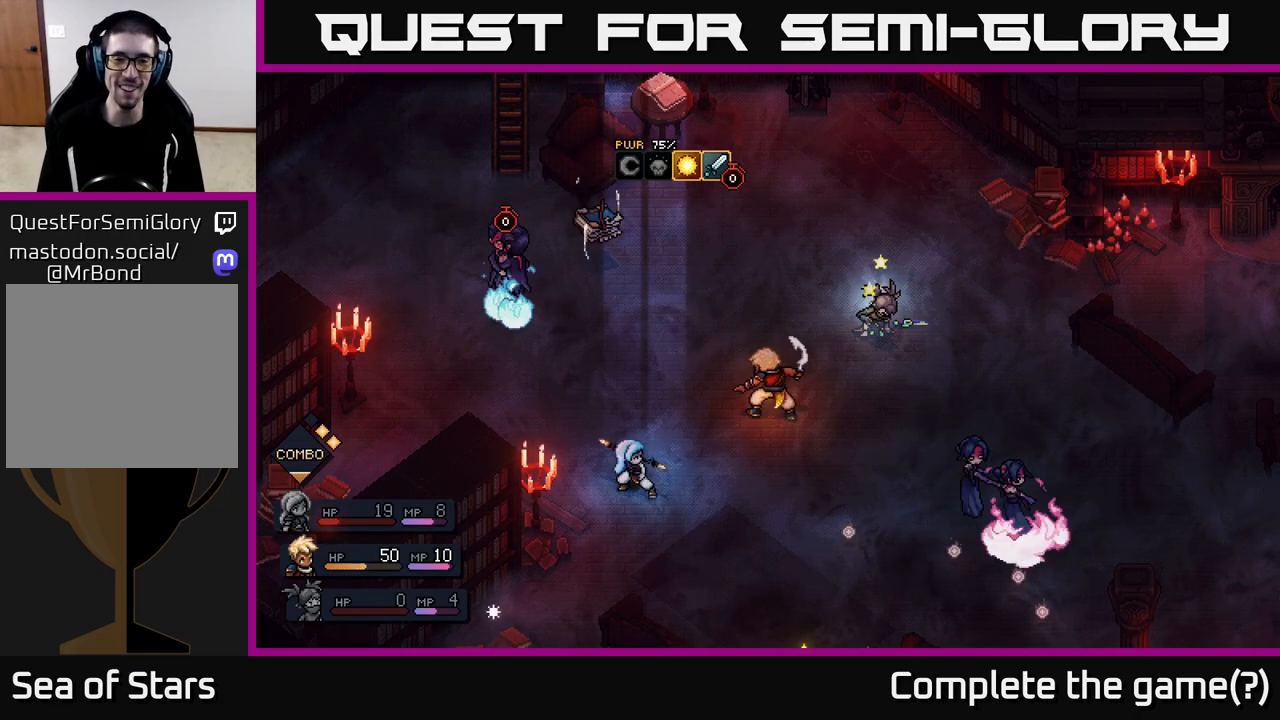
{"buttons": [], "left_stick": "center", "right_stick": "center", "events": []}
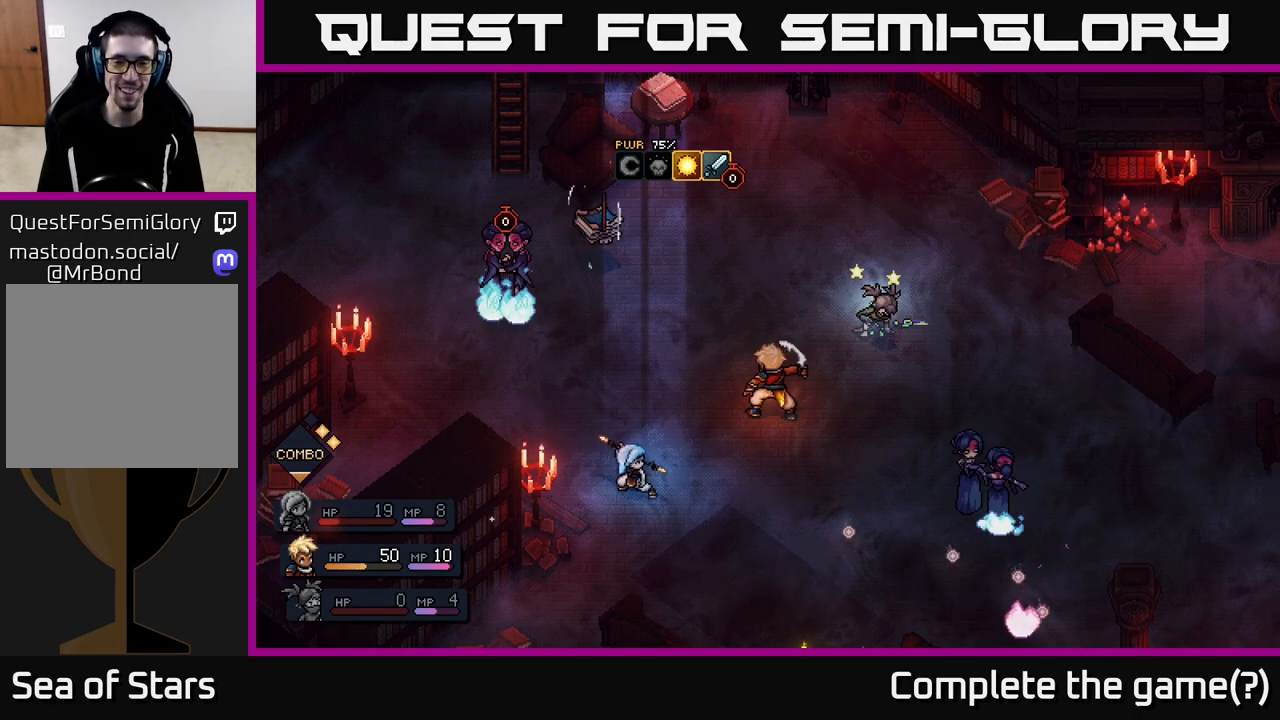
{"buttons": [], "left_stick": "center", "right_stick": "center", "events": []}
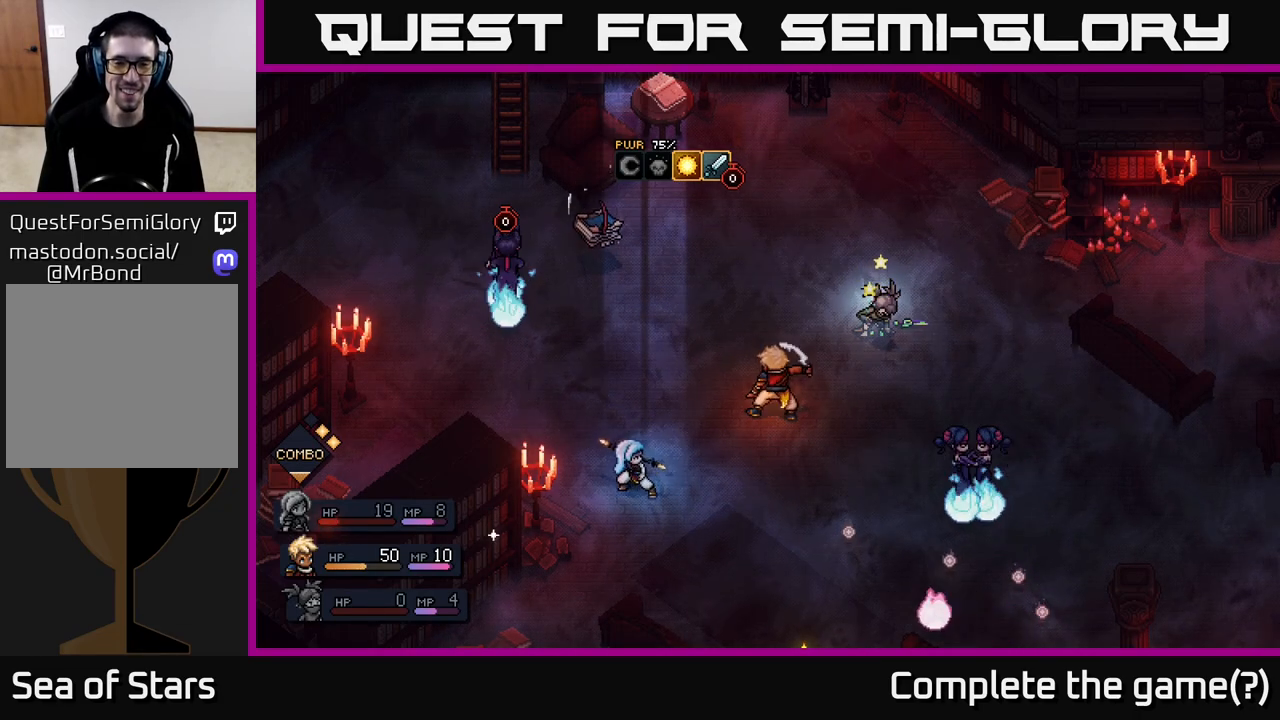
{"buttons": [], "left_stick": "center", "right_stick": "center", "events": []}